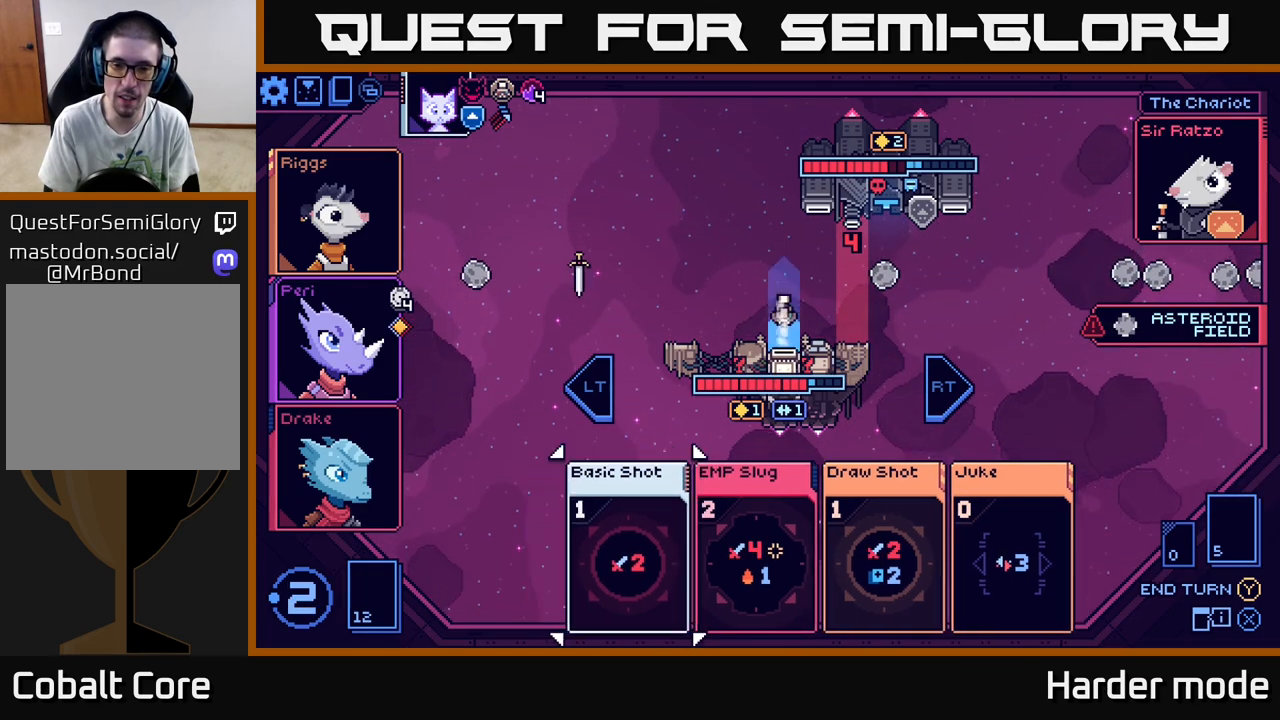
Gameplay with a controller (Xbox layout); each line is a JSON object with the inputs held at the frame after it. "events" lists button and stick changes between this image and that frame as [ms after this image, input, new state], when the widget could be followed in between. Not read: right_stick.
{"buttons": [], "left_stick": "center", "events": [[117, "A", "up"]]}
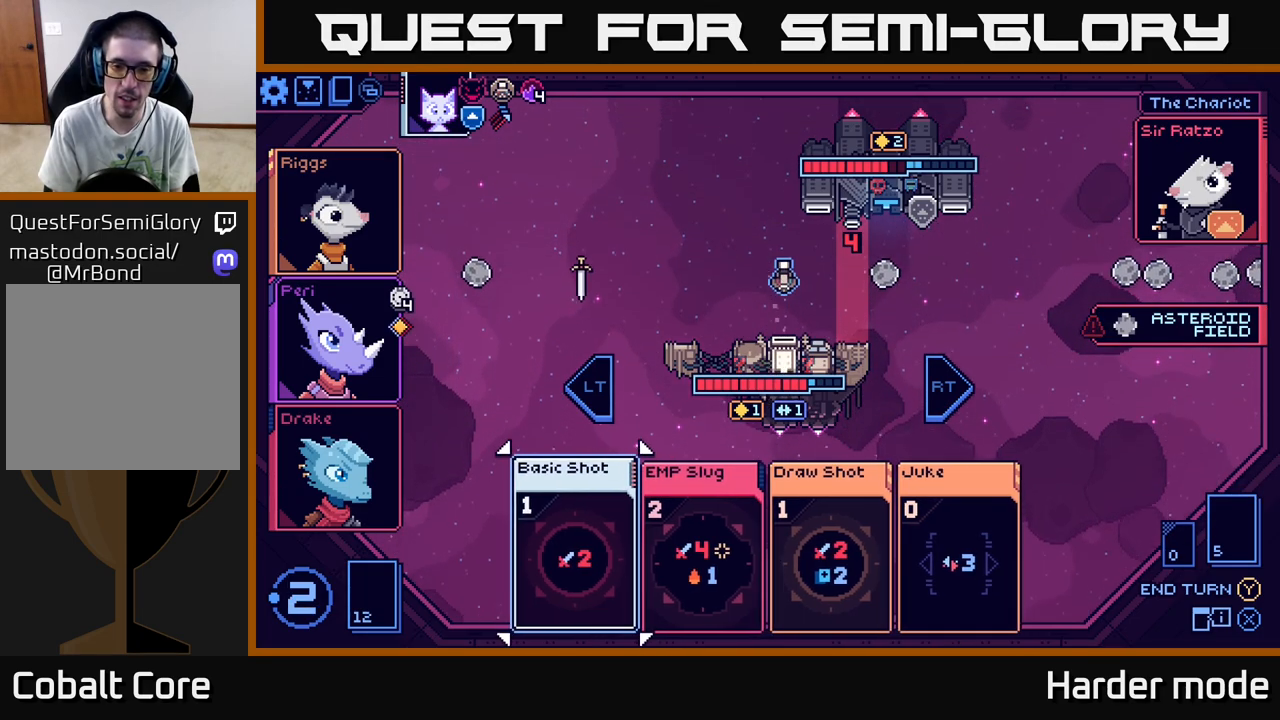
{"buttons": [], "left_stick": "right", "events": [[100, "left_stick", "right"], [267, "left_stick", "center"], [367, "left_stick", "right"]]}
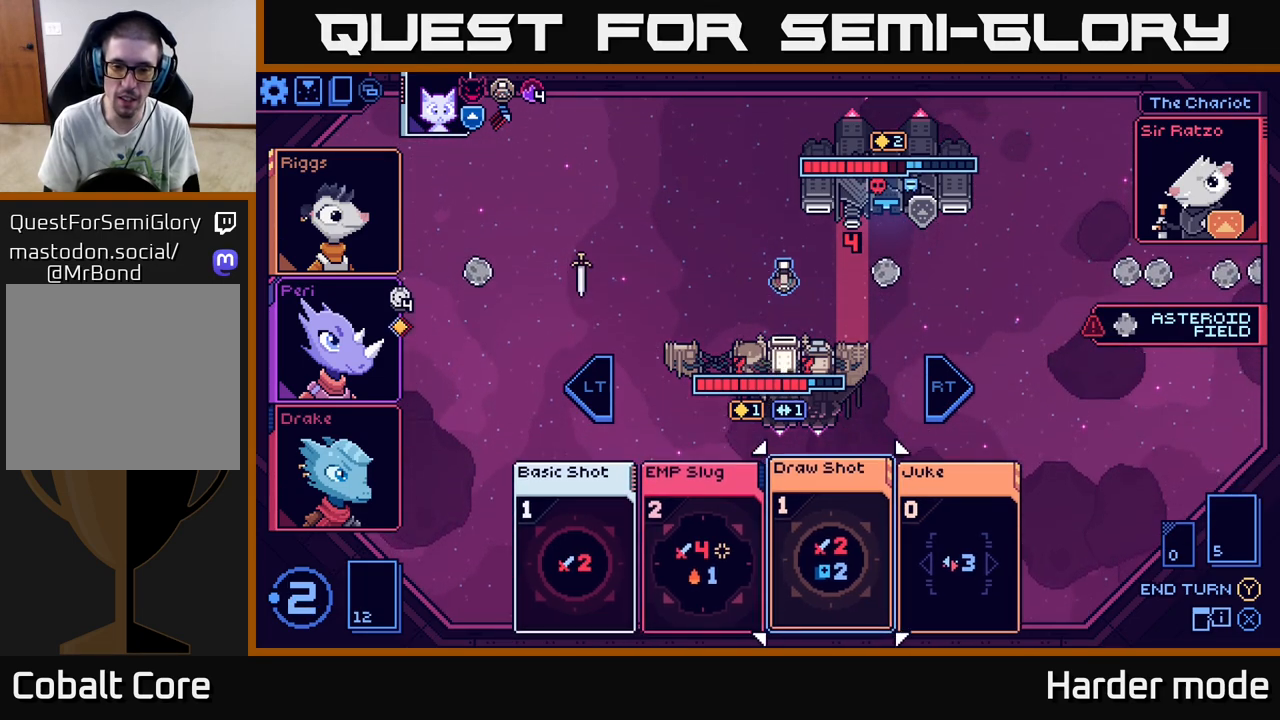
{"buttons": [], "left_stick": "center", "events": [[33, "left_stick", "center"], [250, "left_stick", "right"], [450, "left_stick", "center"]]}
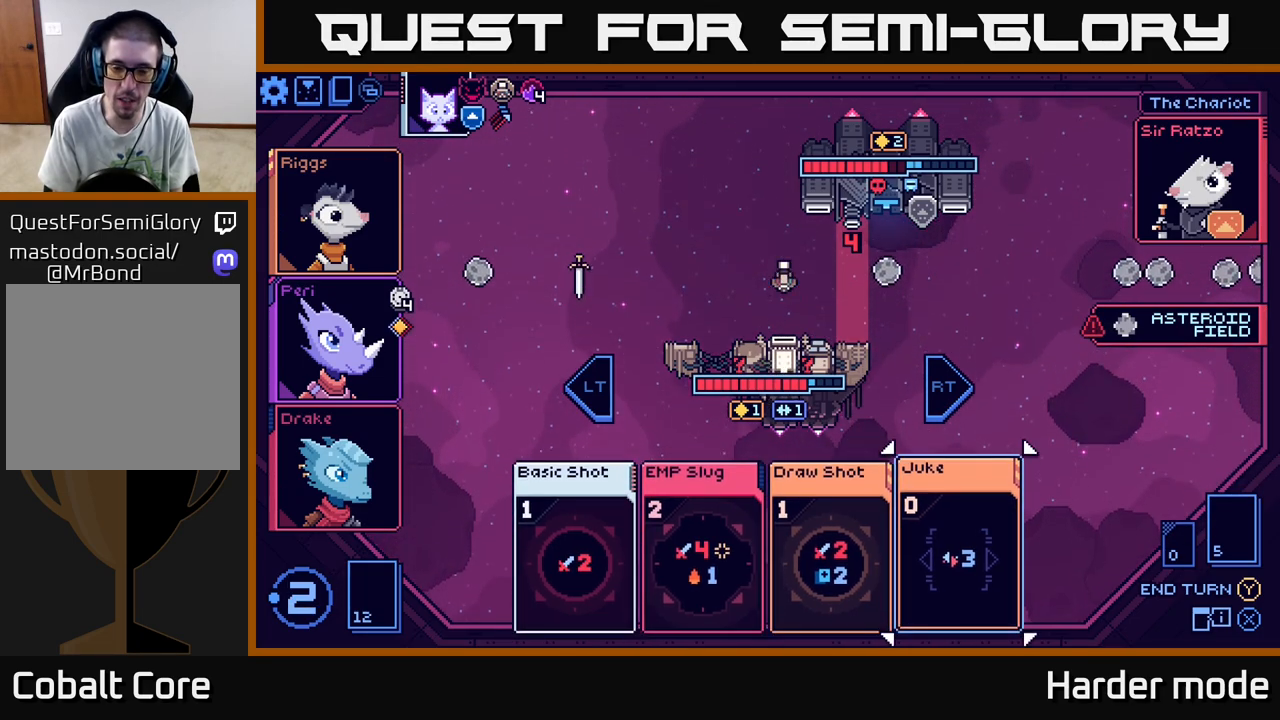
{"buttons": [], "left_stick": "center", "events": []}
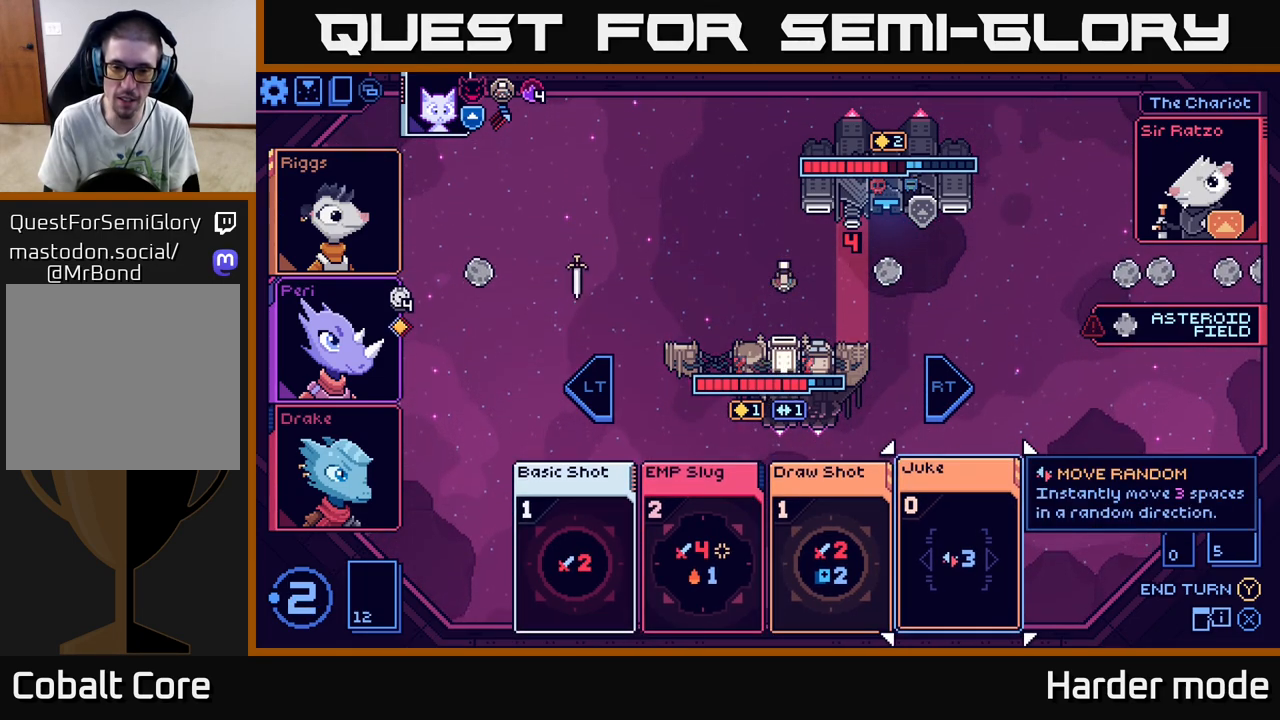
{"buttons": ["A"], "left_stick": "center", "events": [[467, "A", "down"]]}
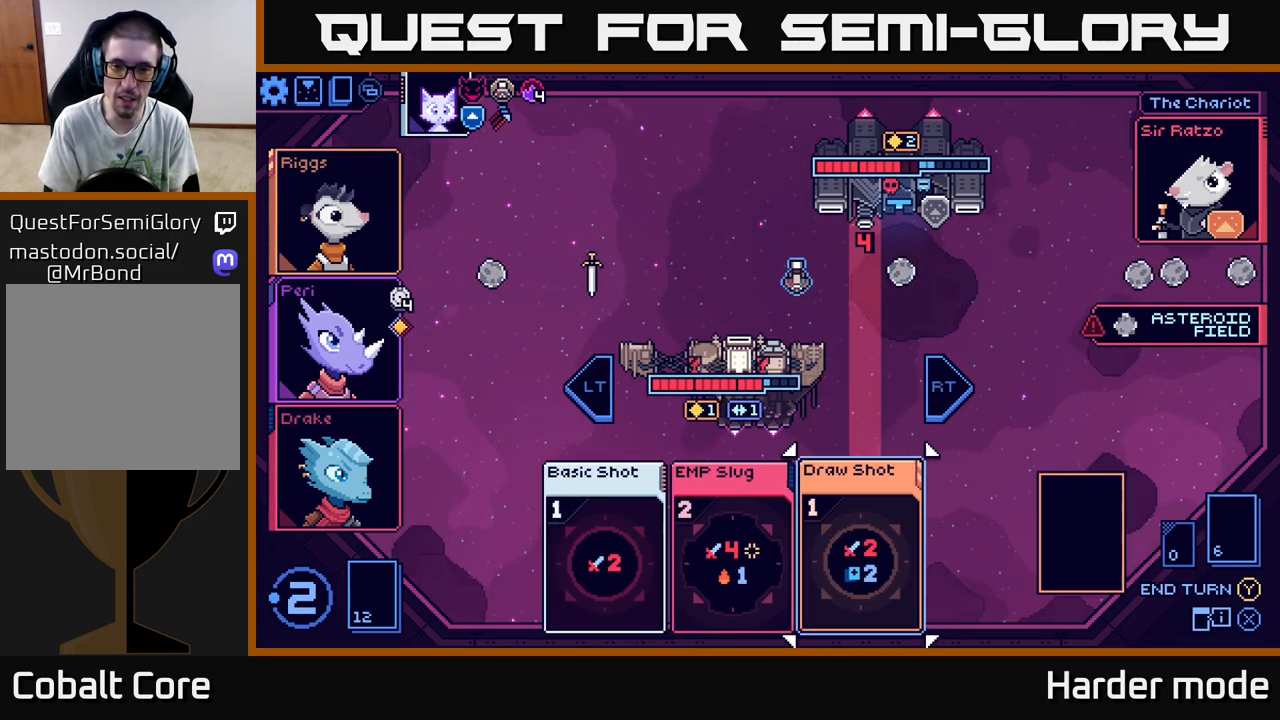
{"buttons": [], "left_stick": "center", "events": [[33, "A", "up"]]}
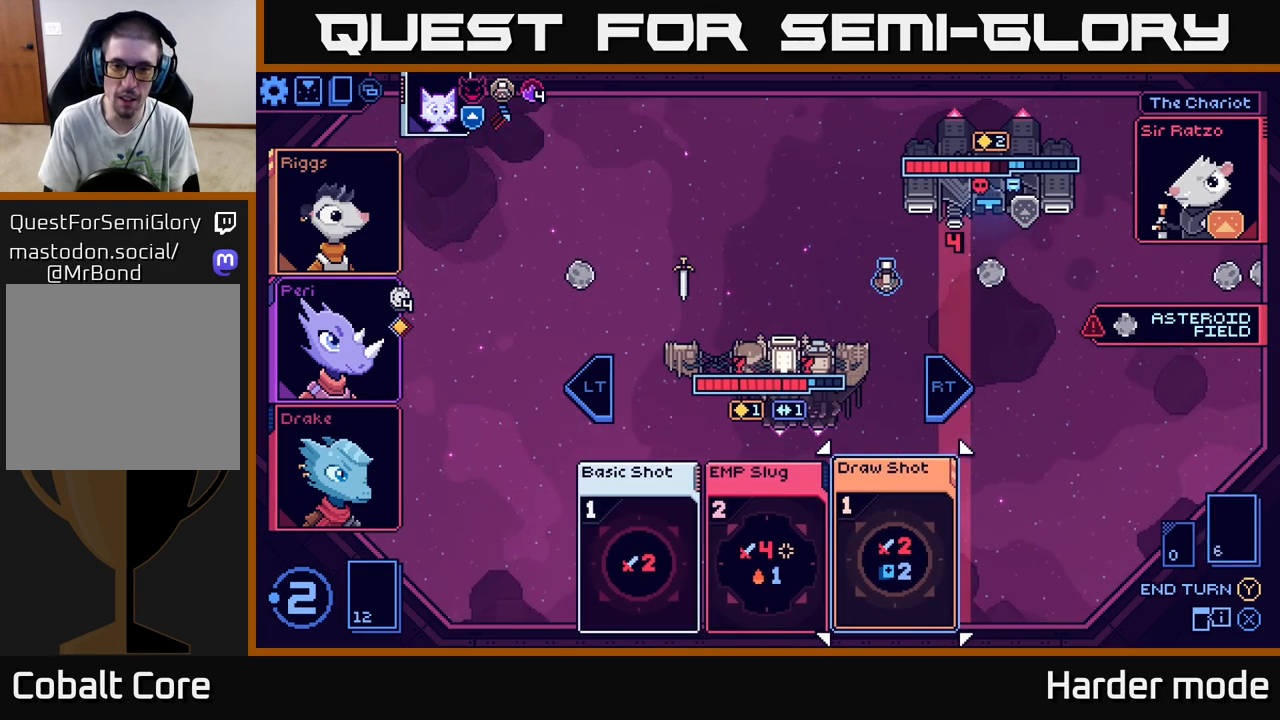
{"buttons": [], "left_stick": "center", "events": [[250, "left_stick", "right"], [433, "left_stick", "center"]]}
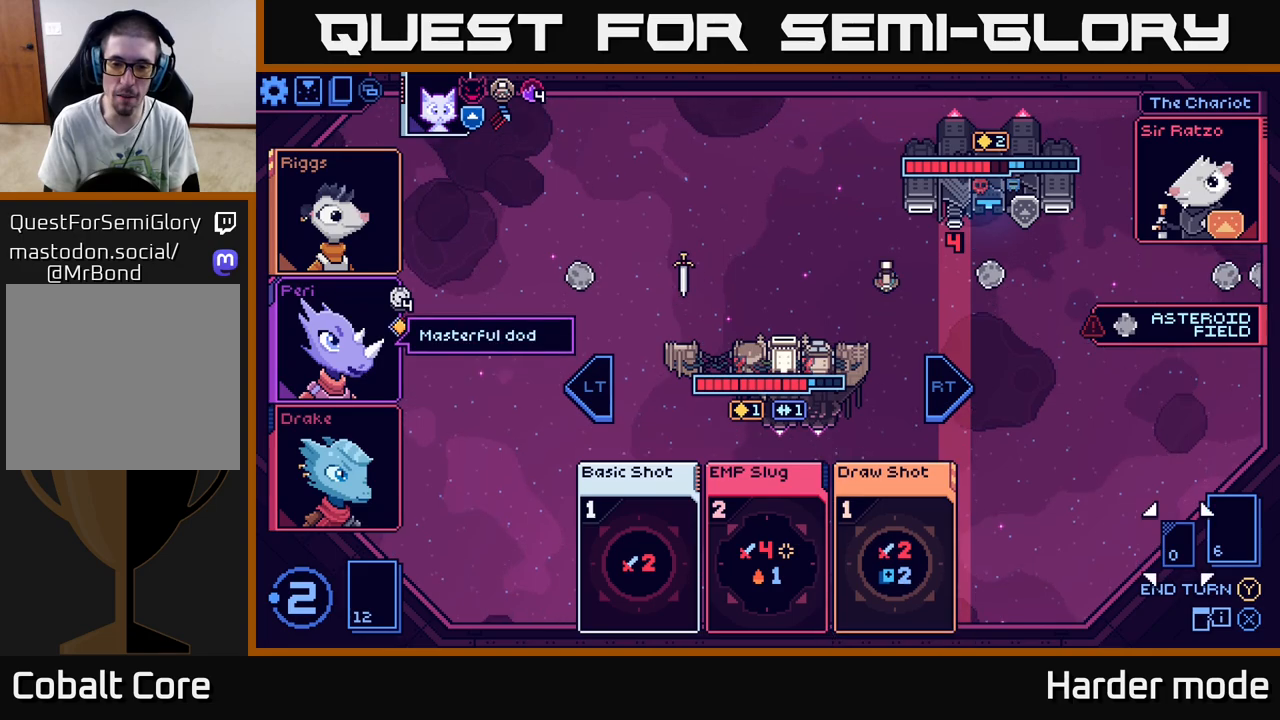
{"buttons": [], "left_stick": "center", "events": [[250, "left_stick", "left"], [417, "left_stick", "center"]]}
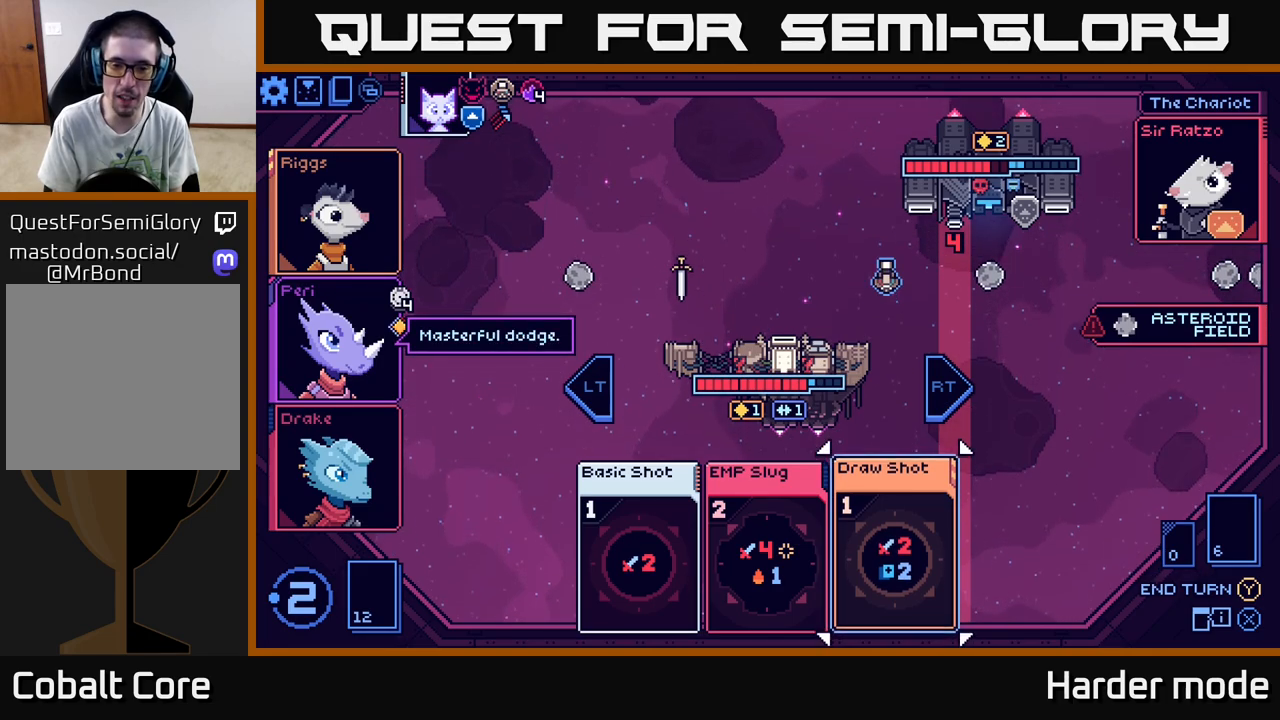
{"buttons": [], "left_stick": "center", "events": []}
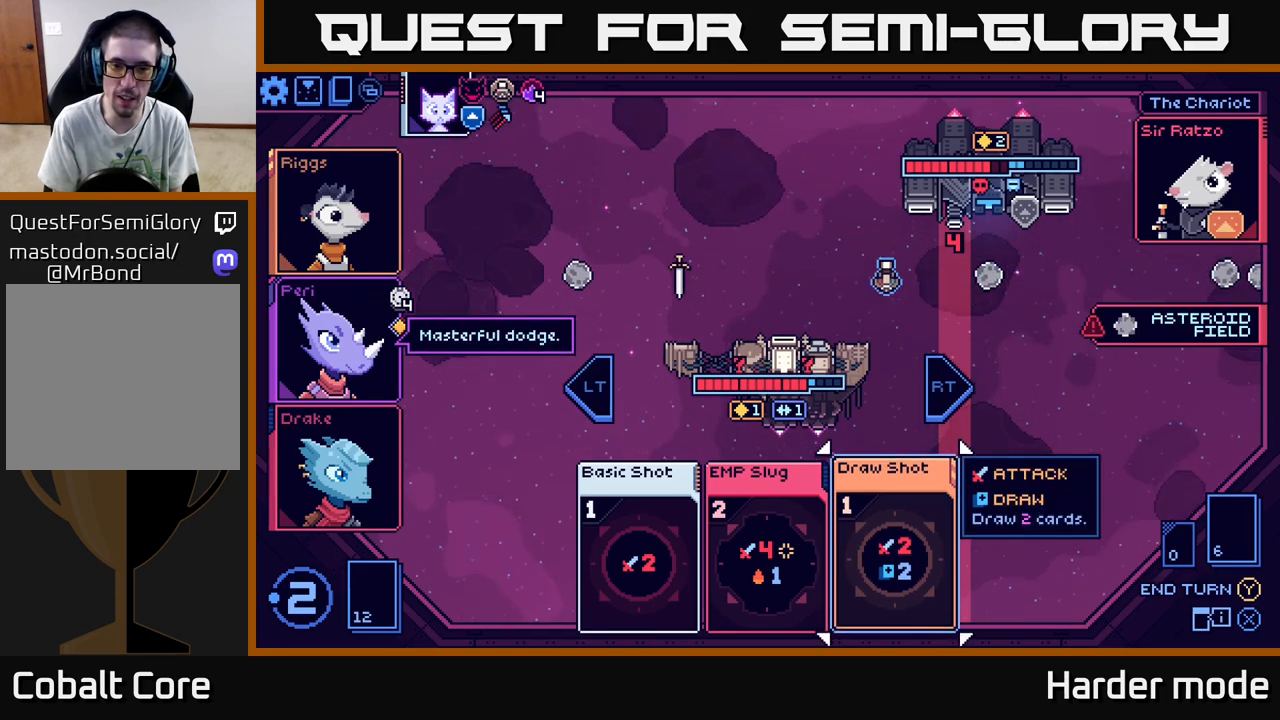
{"buttons": [], "left_stick": "center", "events": [[233, "left_stick", "left"], [417, "left_stick", "center"]]}
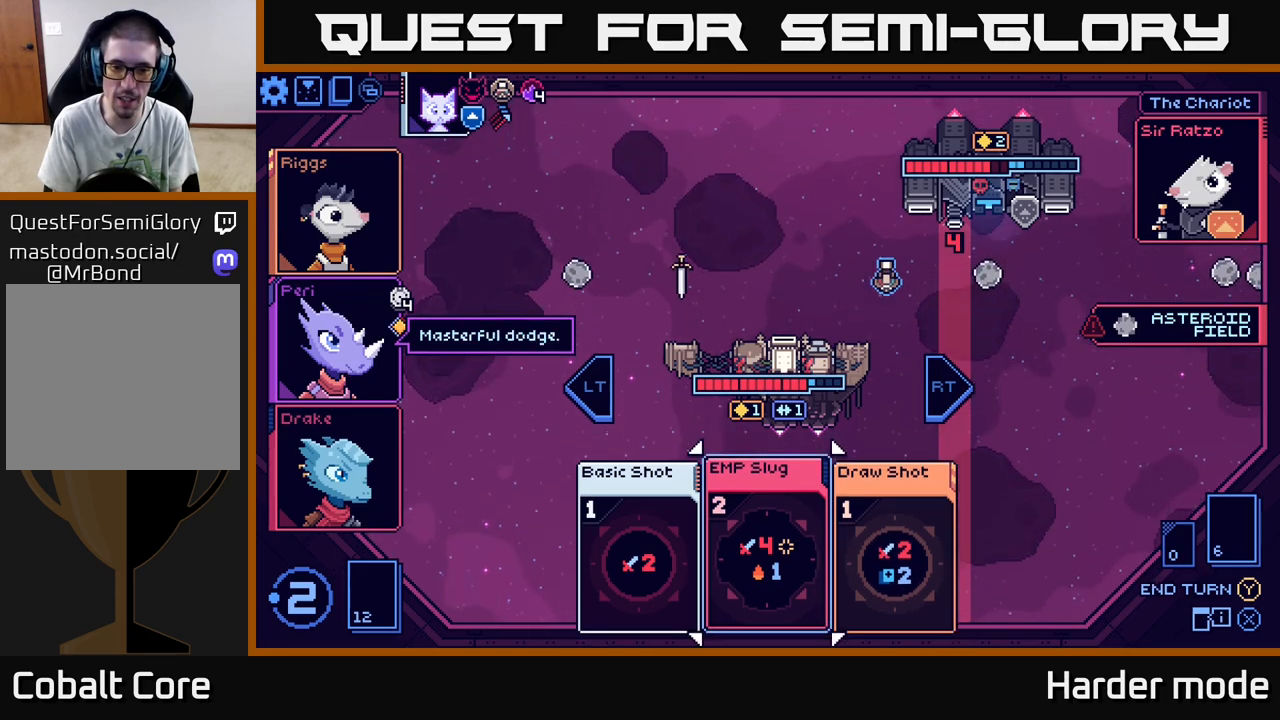
{"buttons": [], "left_stick": "right", "events": [[100, "left_stick", "left"], [283, "left_stick", "center"], [500, "left_stick", "right"]]}
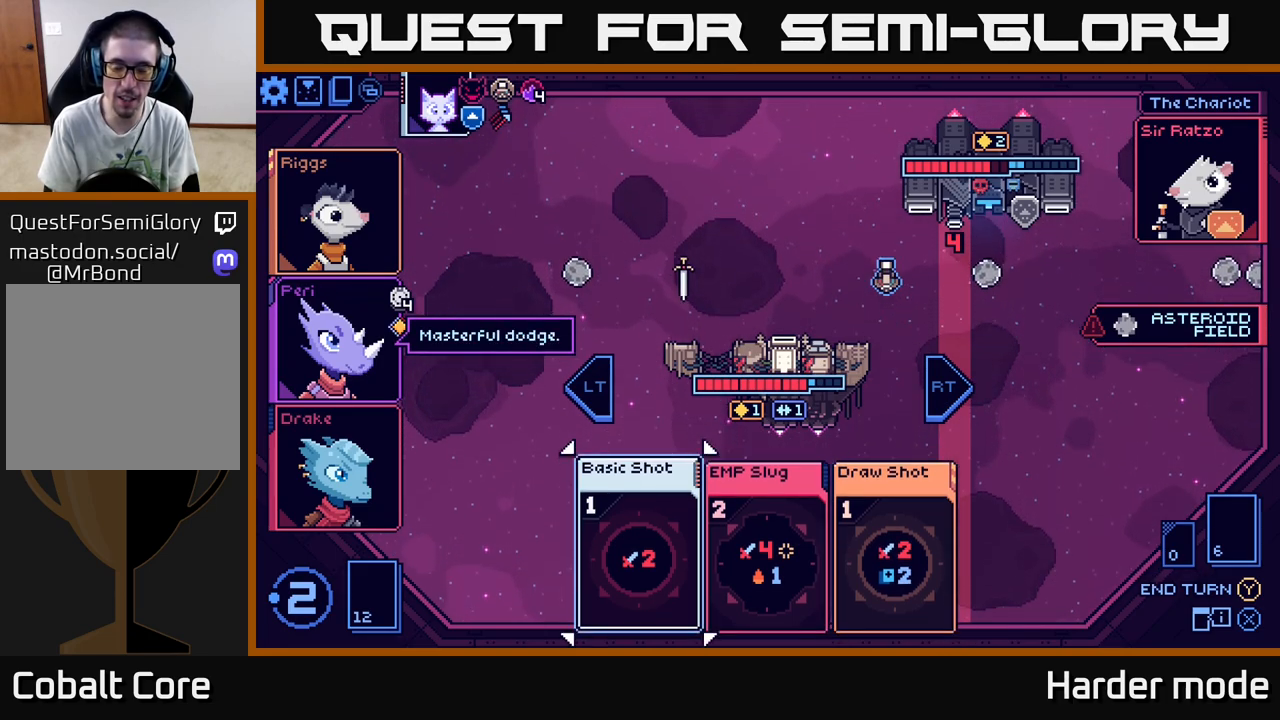
{"buttons": [], "left_stick": "center", "events": [[217, "left_stick", "center"]]}
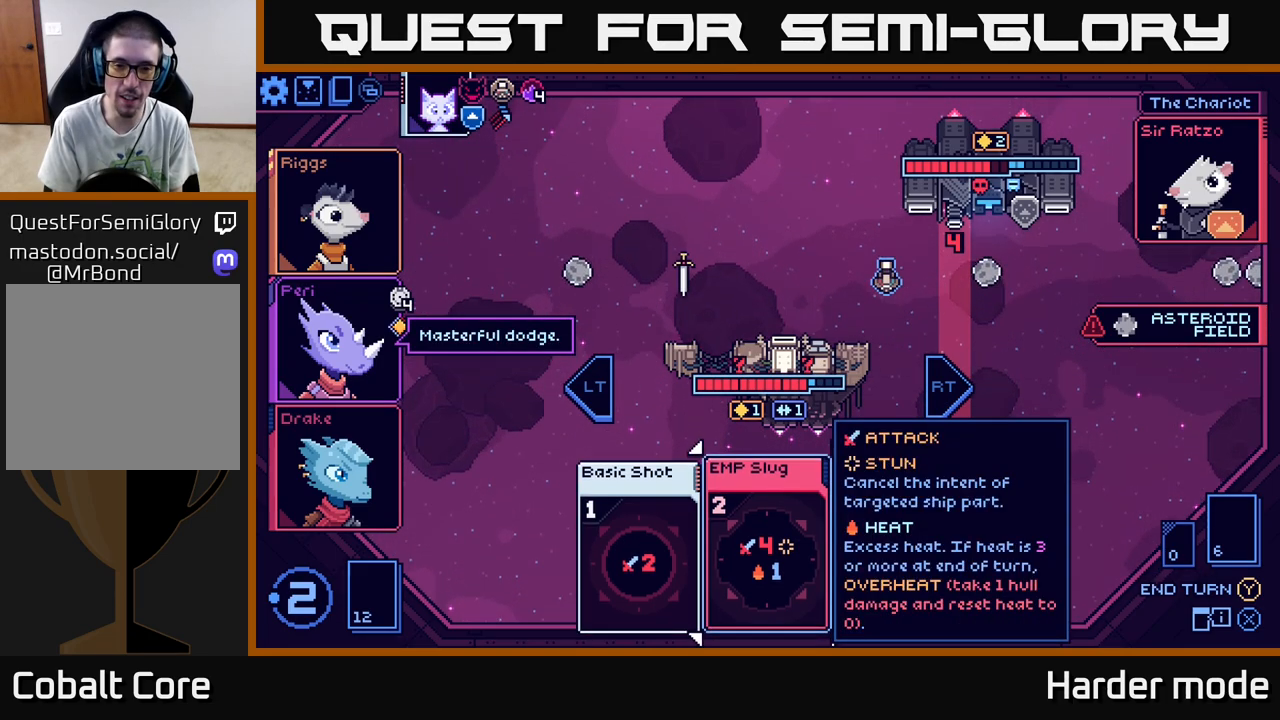
{"buttons": [], "left_stick": "center", "events": []}
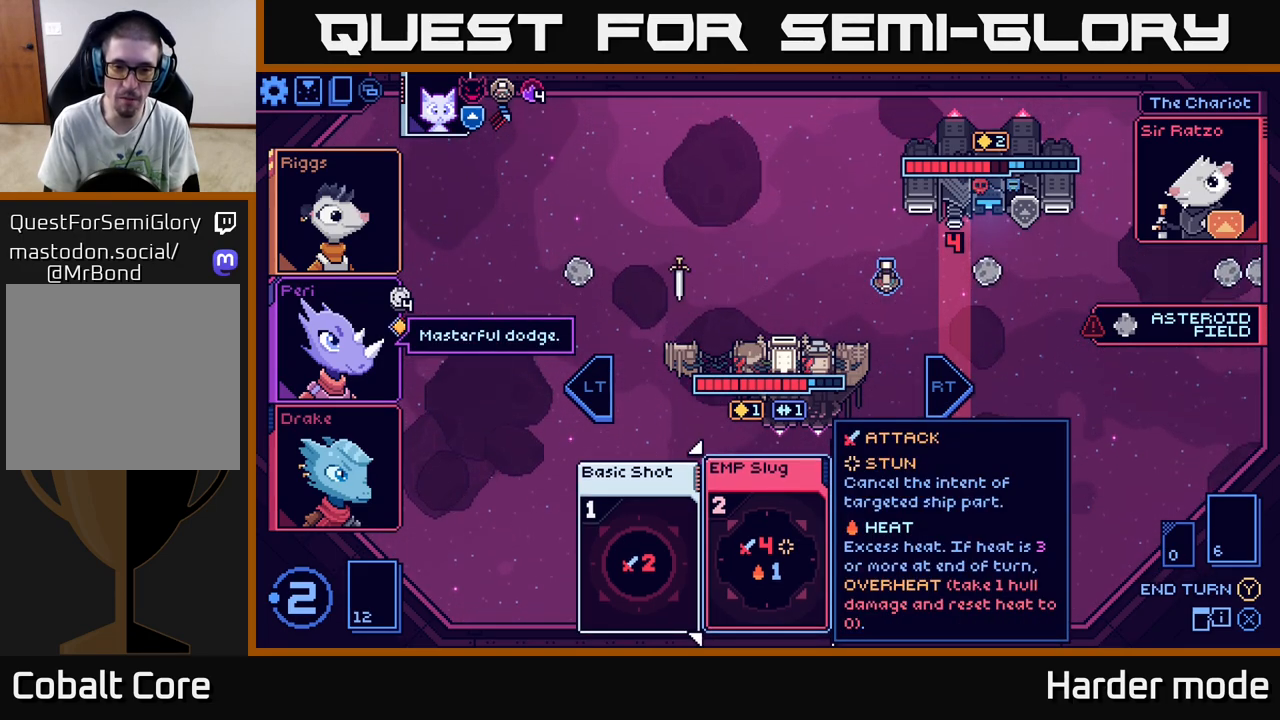
{"buttons": [], "left_stick": "center", "events": [[250, "left_stick", "left"], [450, "left_stick", "center"]]}
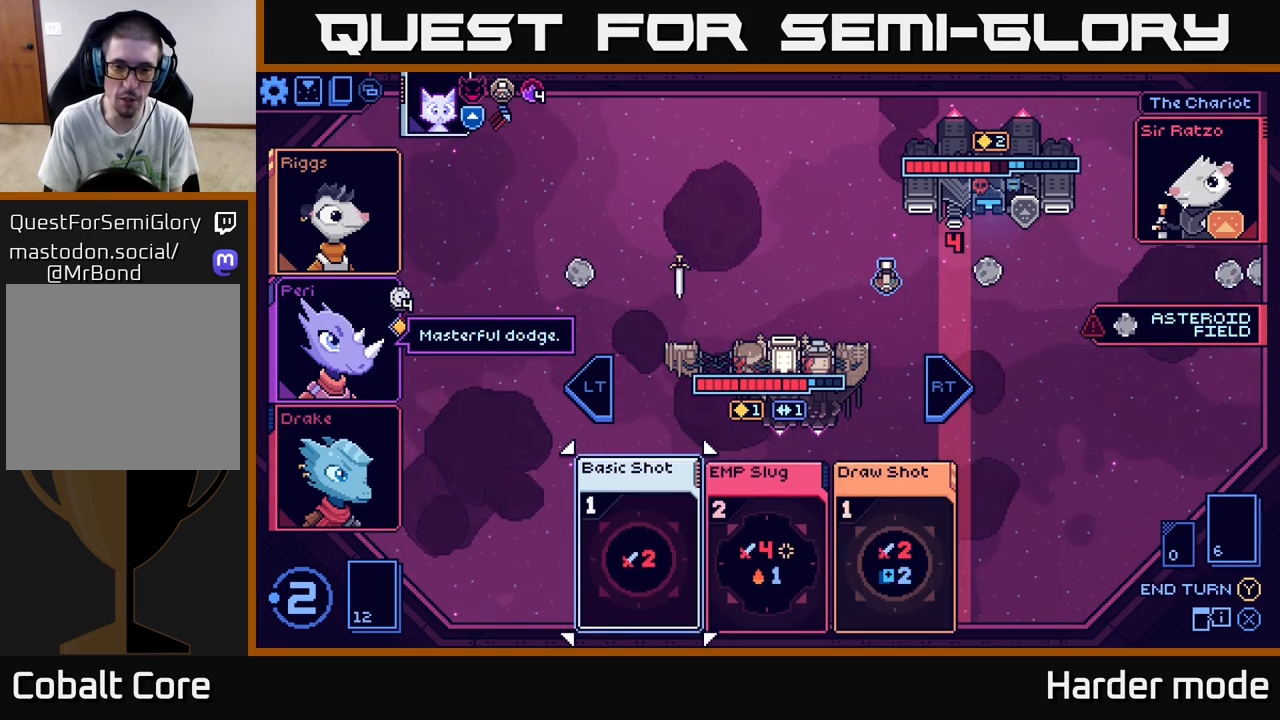
{"buttons": [], "left_stick": "center", "events": []}
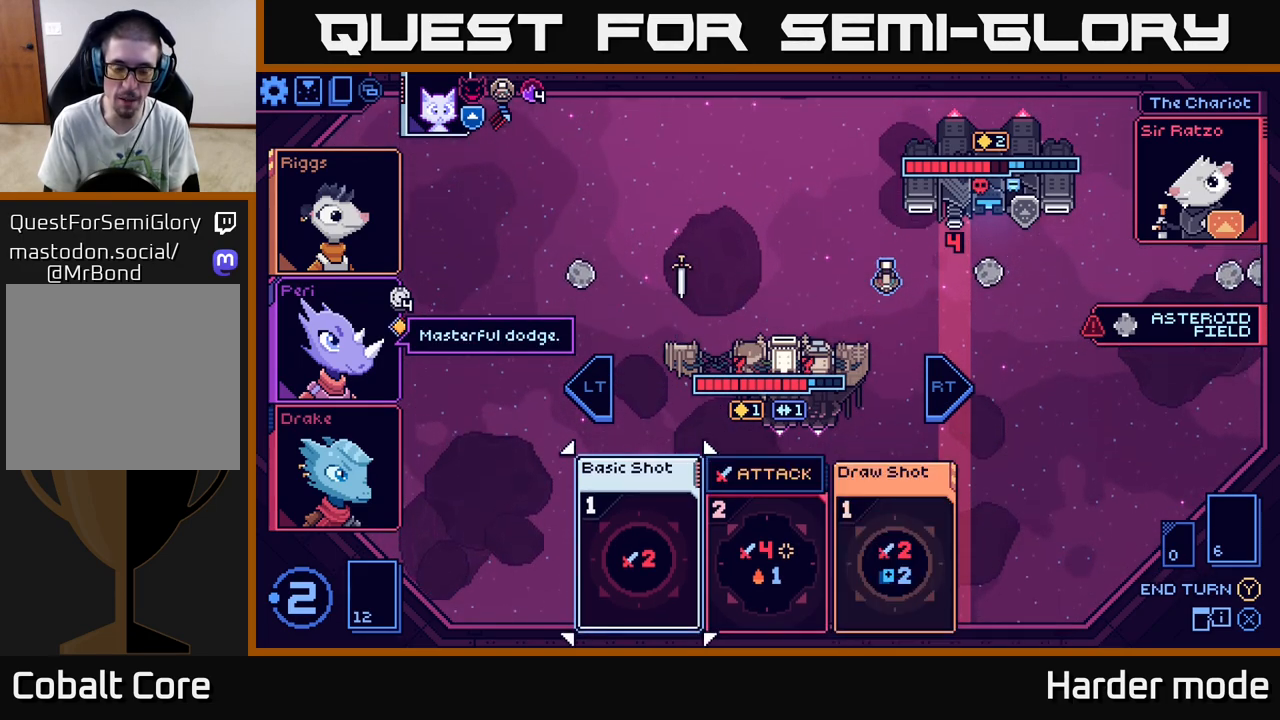
{"buttons": [], "left_stick": "center", "events": []}
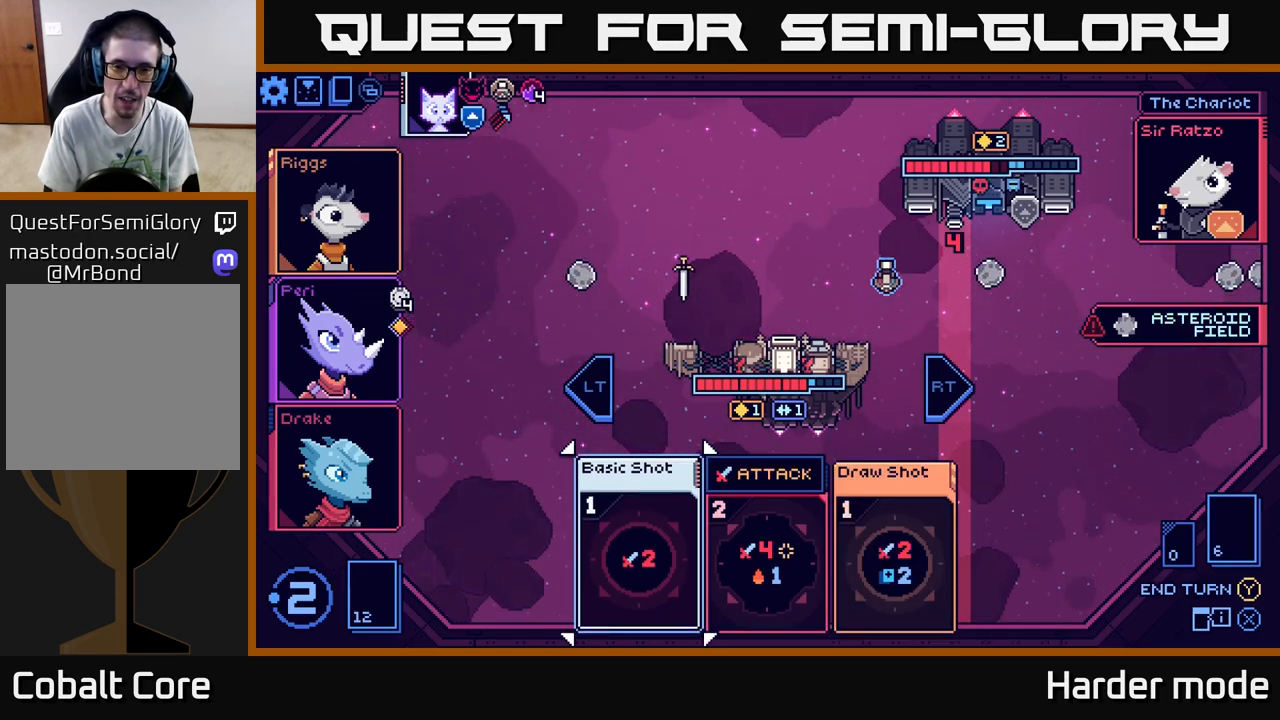
{"buttons": [], "left_stick": "center", "events": []}
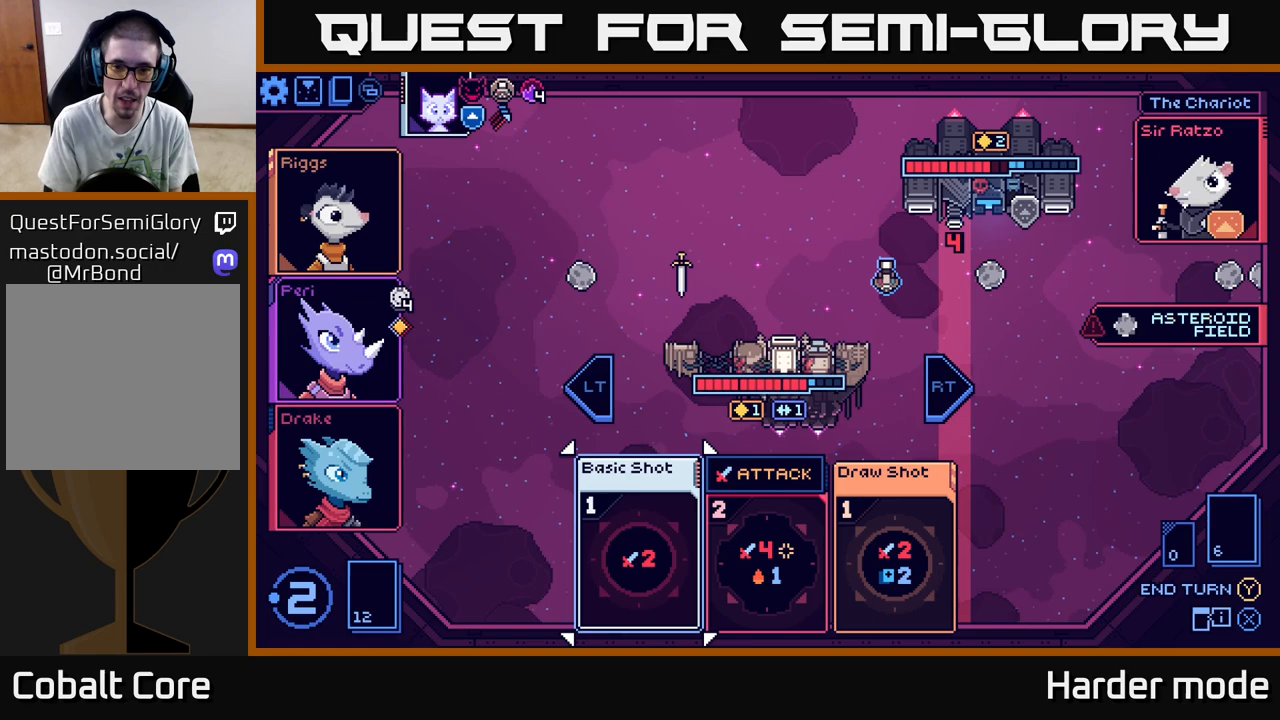
{"buttons": [], "left_stick": "center", "events": []}
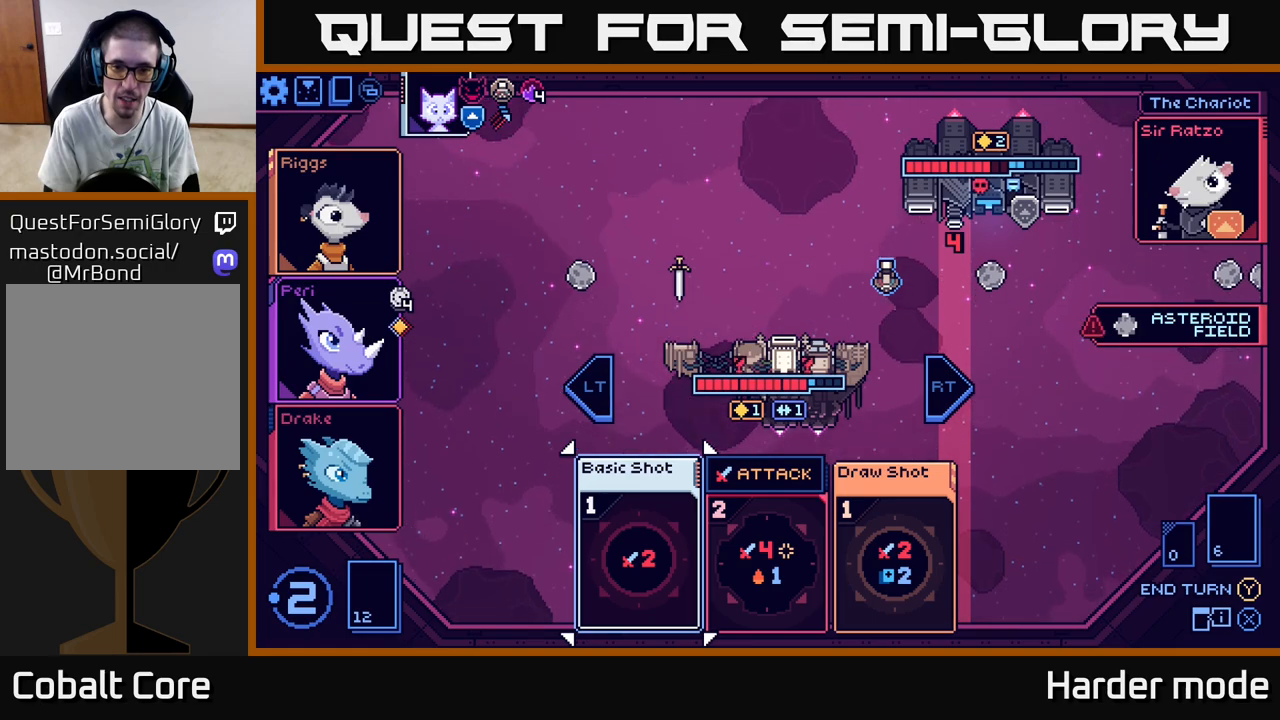
{"buttons": [], "left_stick": "center", "events": [[233, "R2", "down"], [383, "R2", "up"]]}
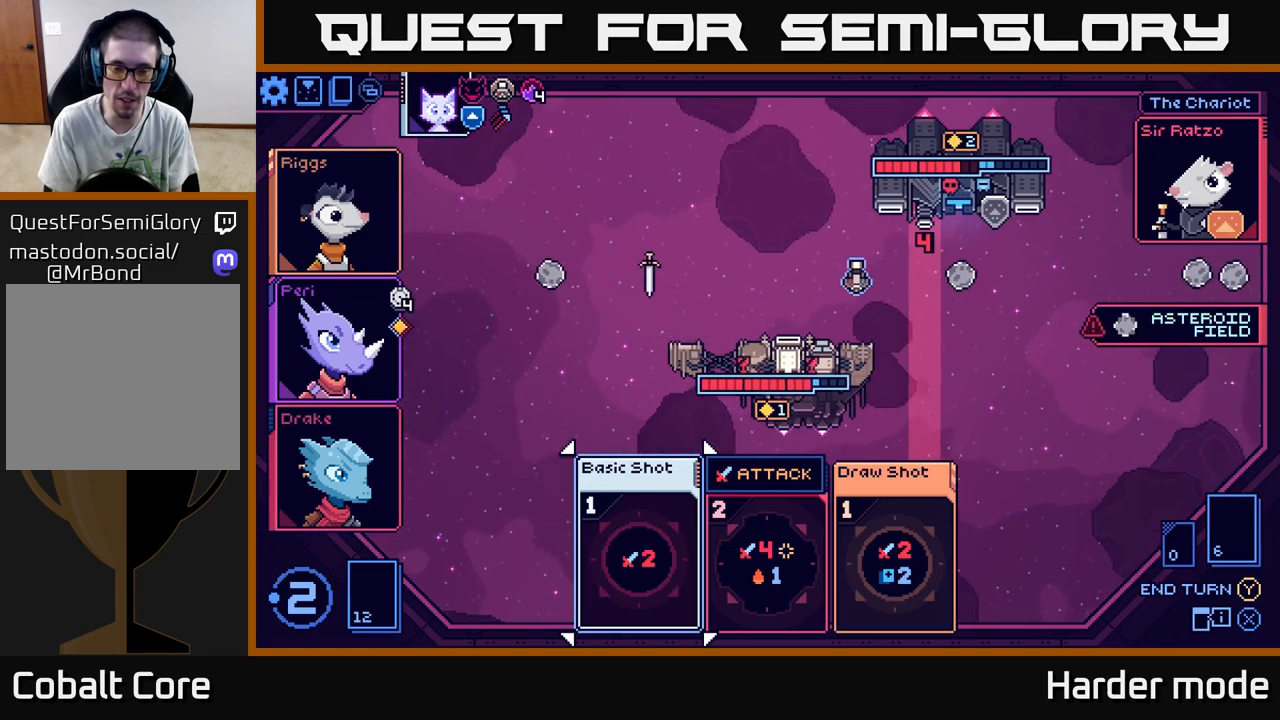
{"buttons": [], "left_stick": "center", "events": []}
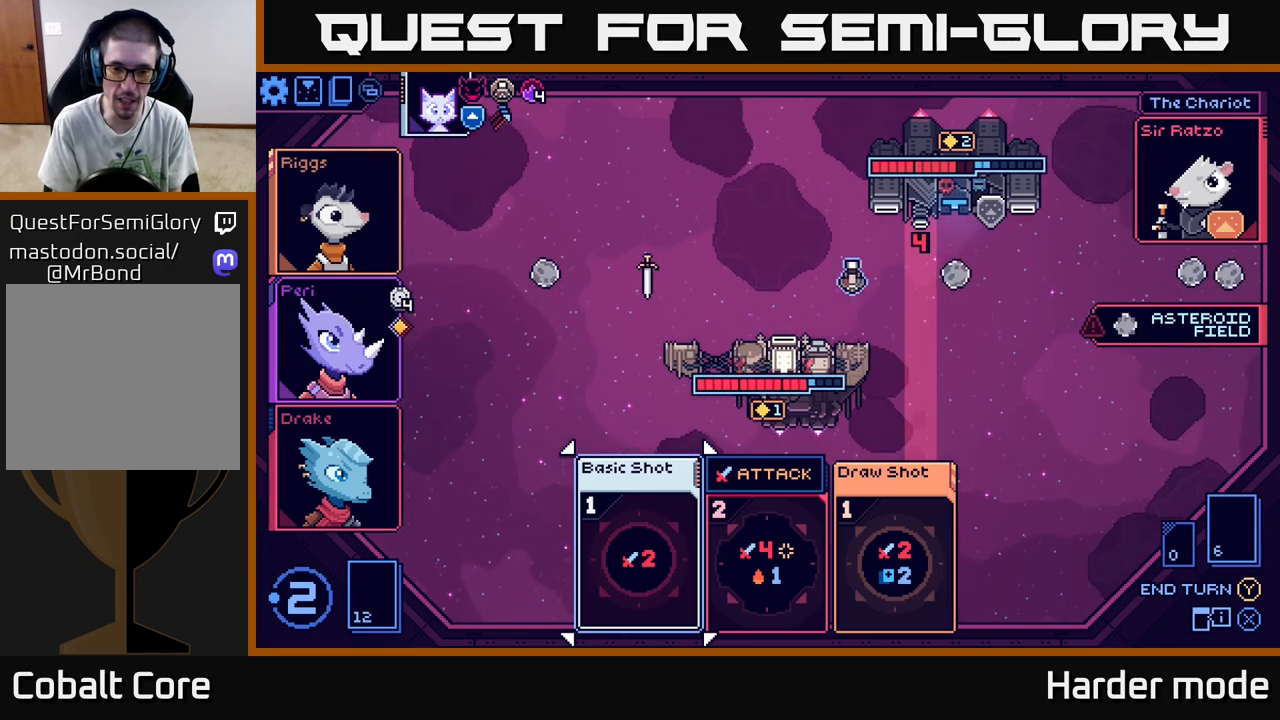
{"buttons": [], "left_stick": "center", "events": [[100, "left_stick", "right"], [317, "left_stick", "center"]]}
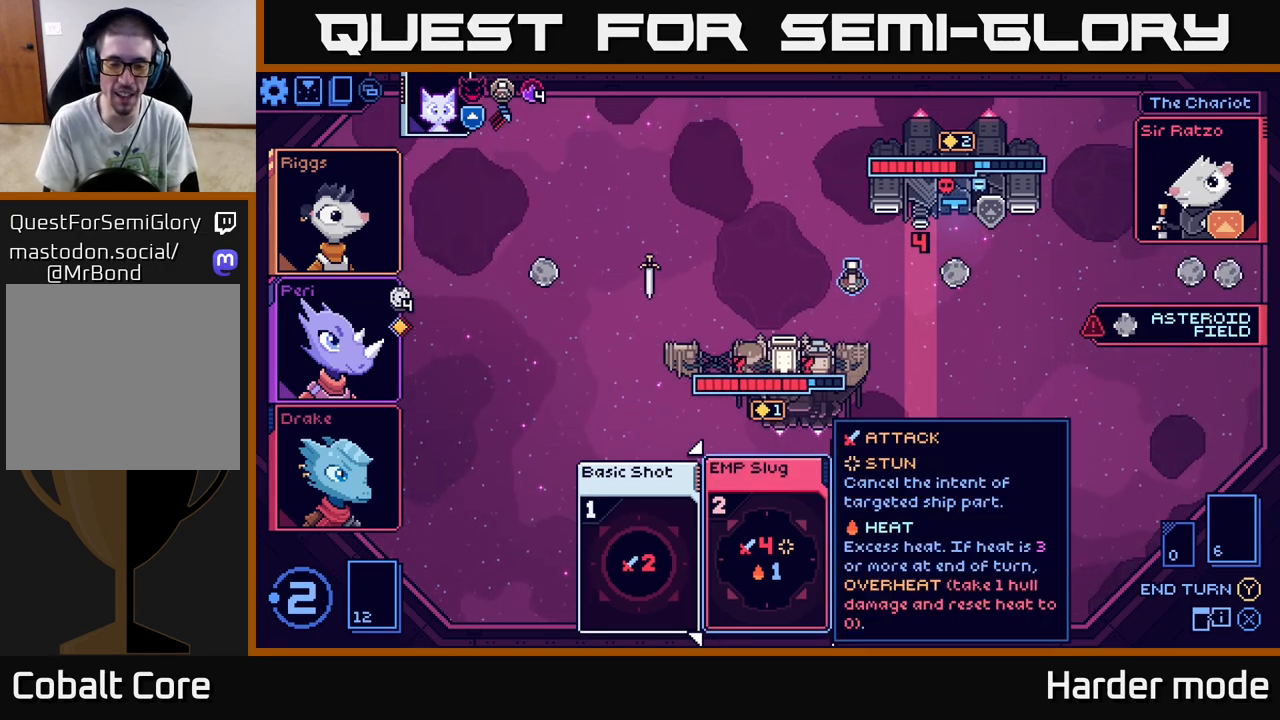
{"buttons": [], "left_stick": "center", "events": []}
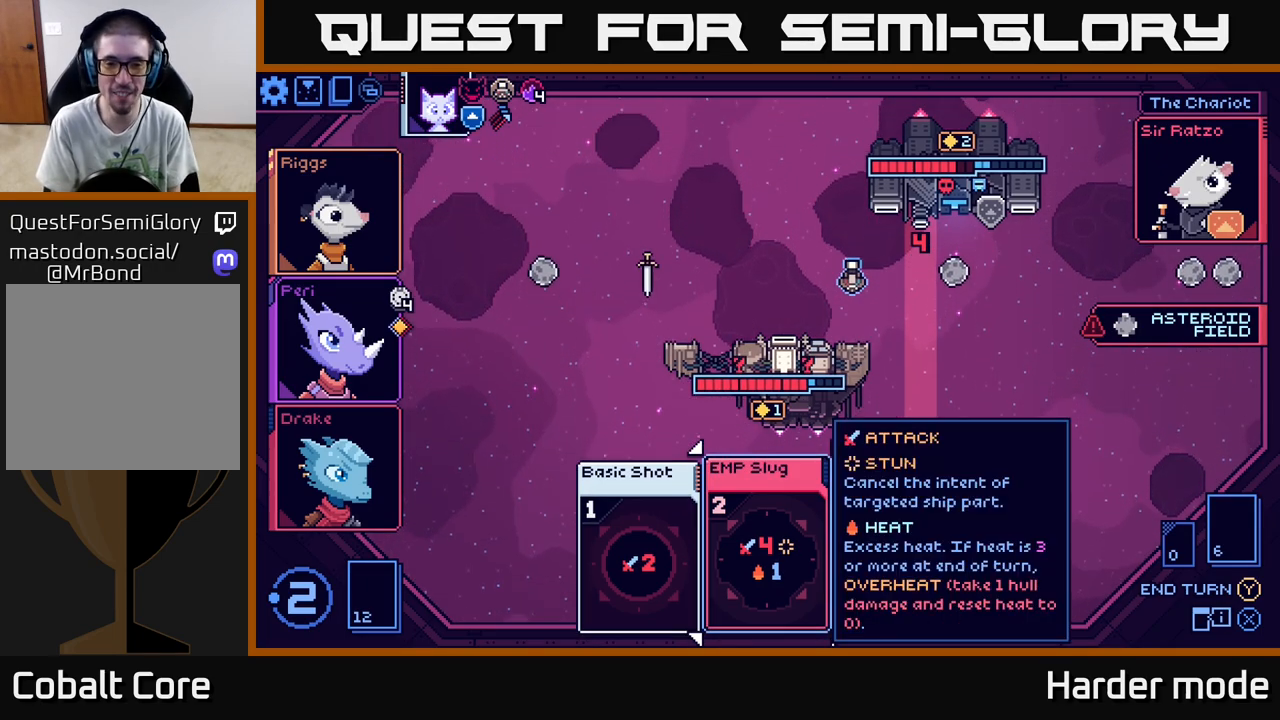
{"buttons": [], "left_stick": "center", "events": [[167, "left_stick", "right"], [400, "left_stick", "center"]]}
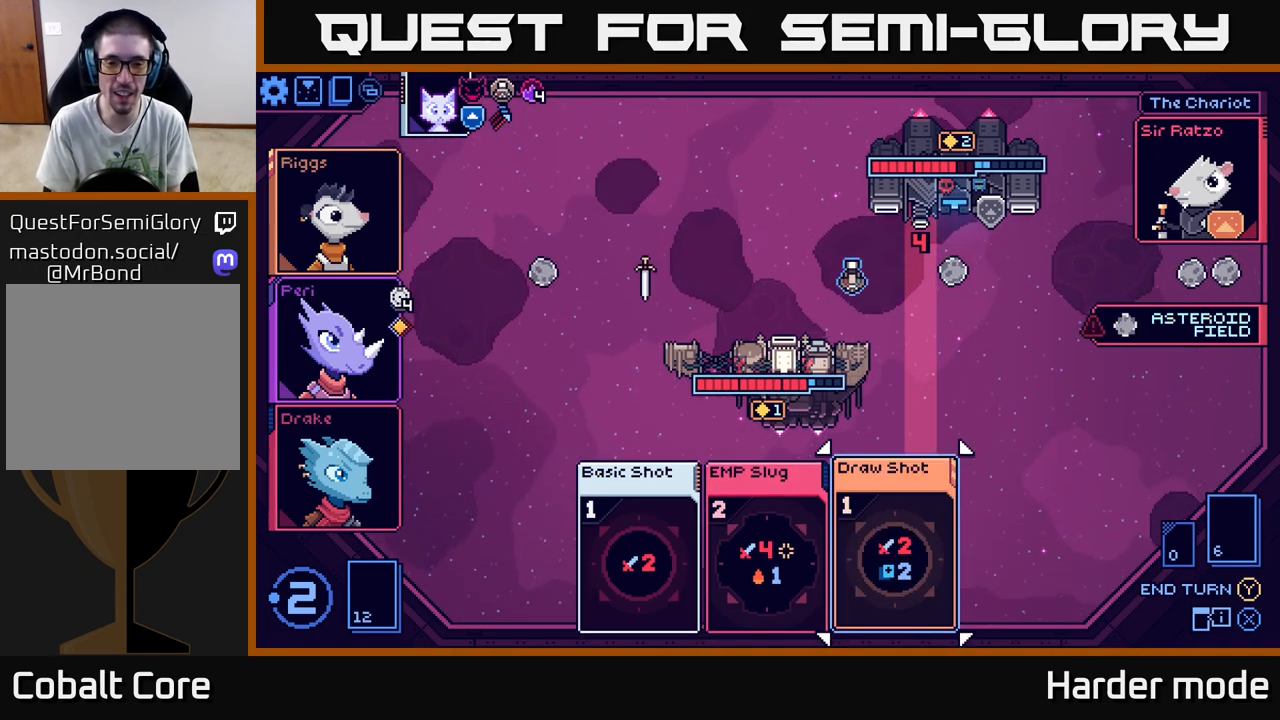
{"buttons": [], "left_stick": "center", "events": [[383, "Y", "down"], [450, "Y", "up"]]}
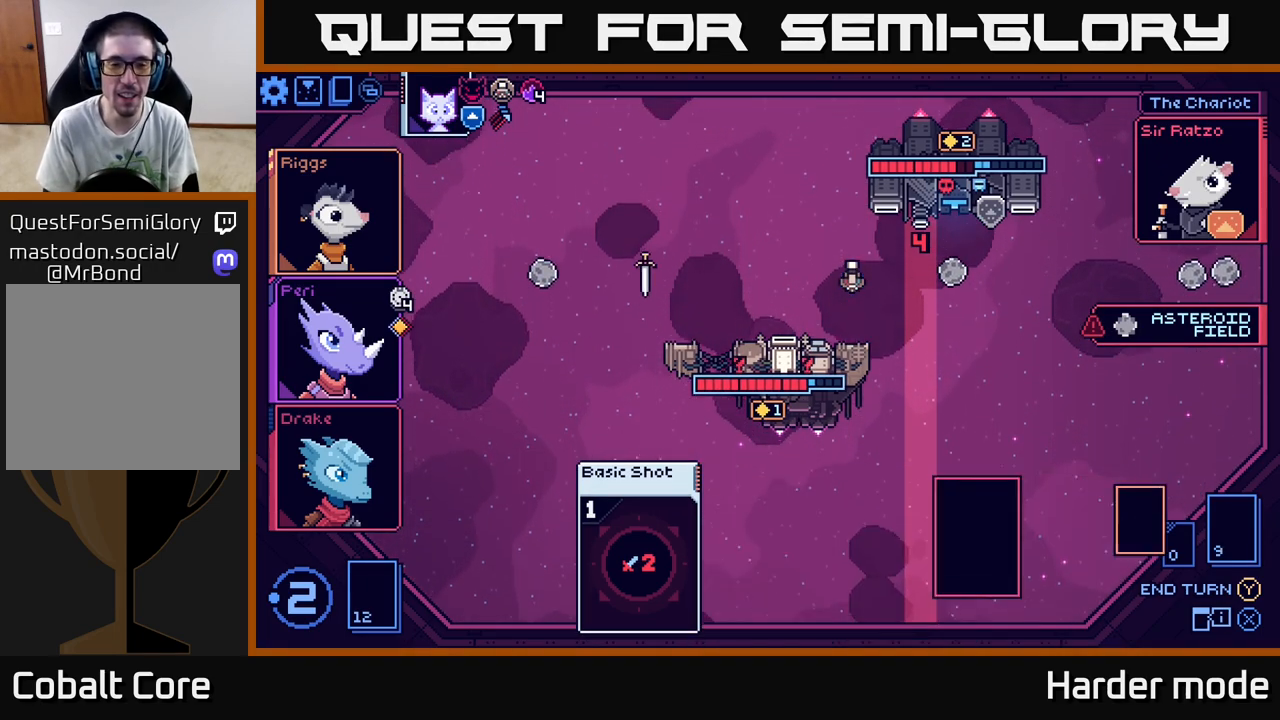
{"buttons": [], "left_stick": "center", "events": []}
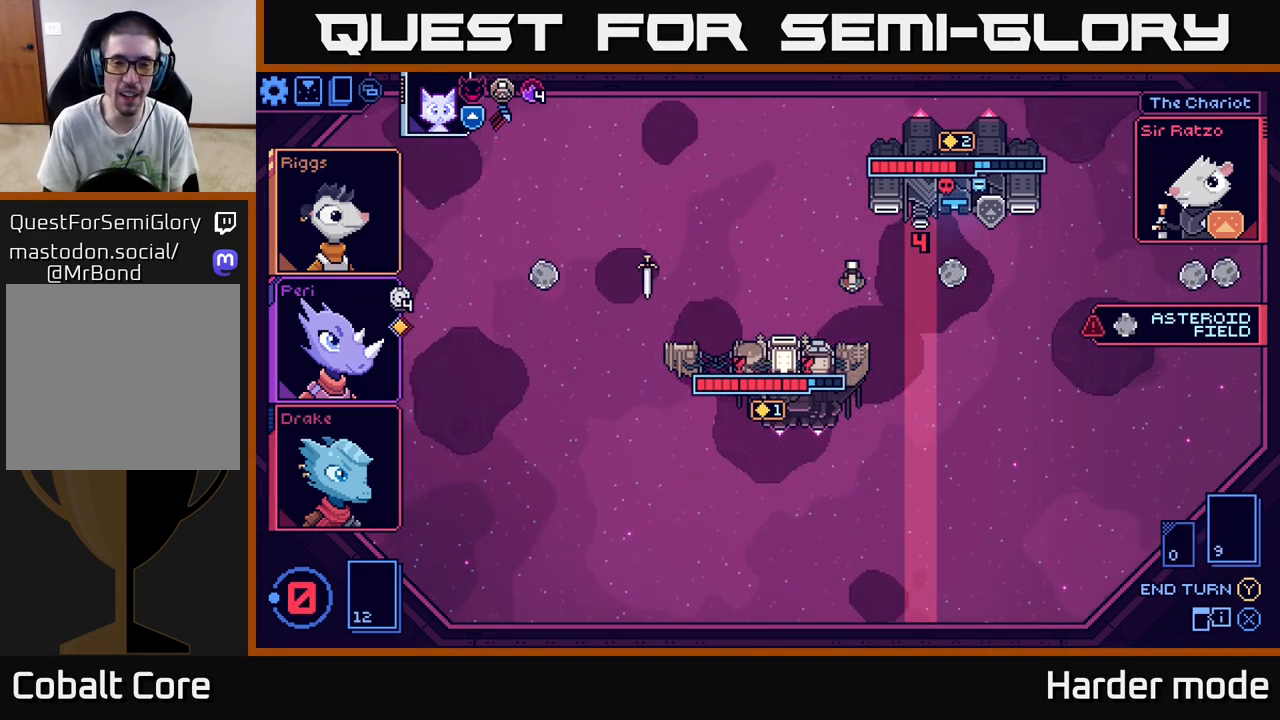
{"buttons": [], "left_stick": "center", "events": []}
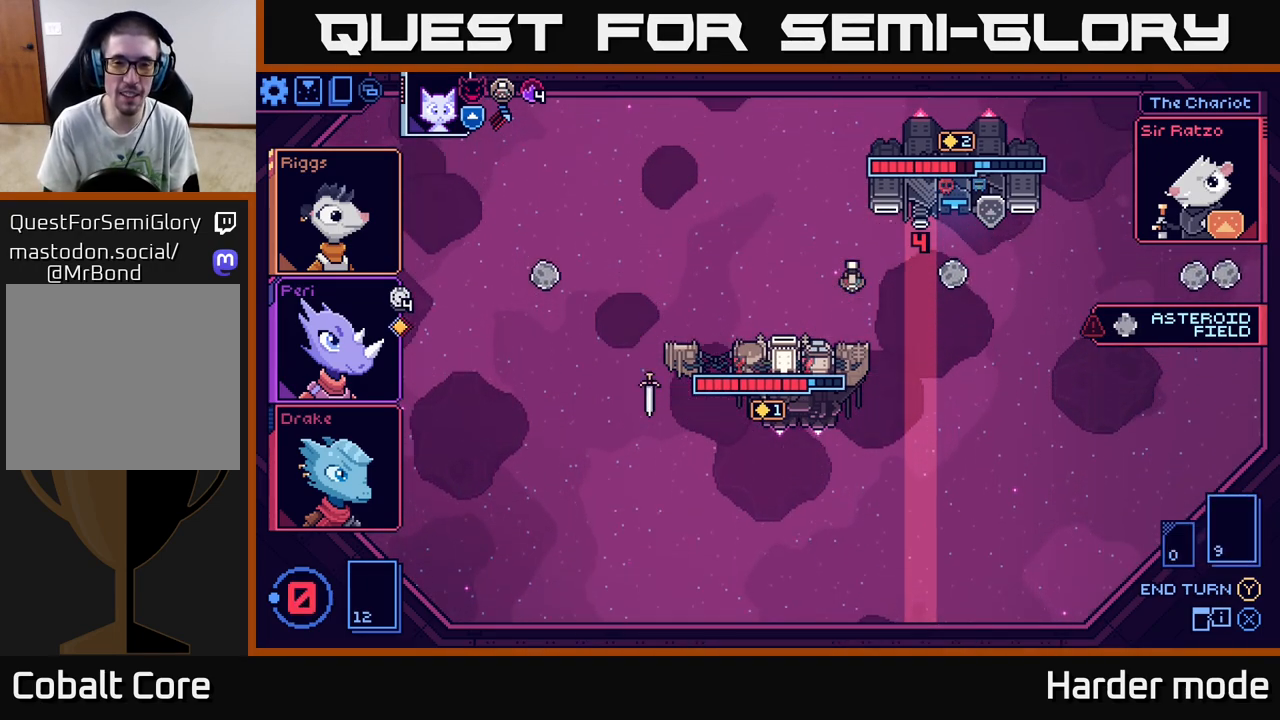
{"buttons": [], "left_stick": "center", "events": []}
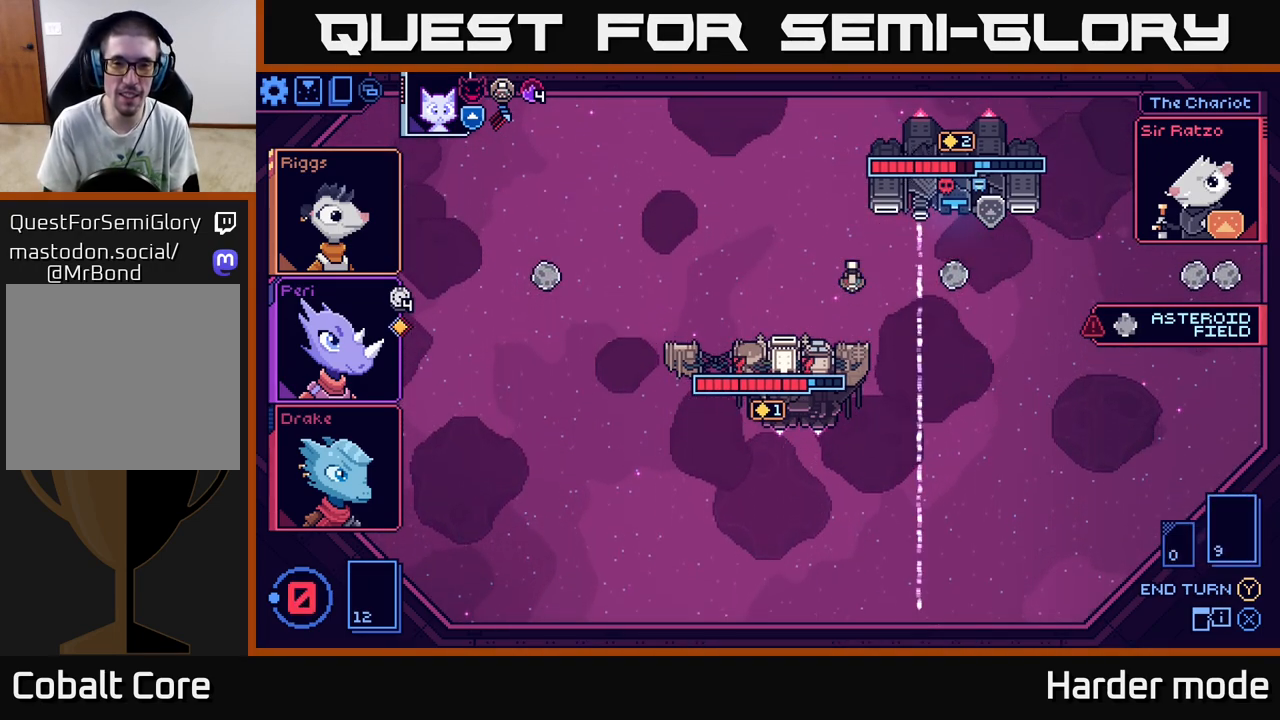
{"buttons": [], "left_stick": "center", "events": []}
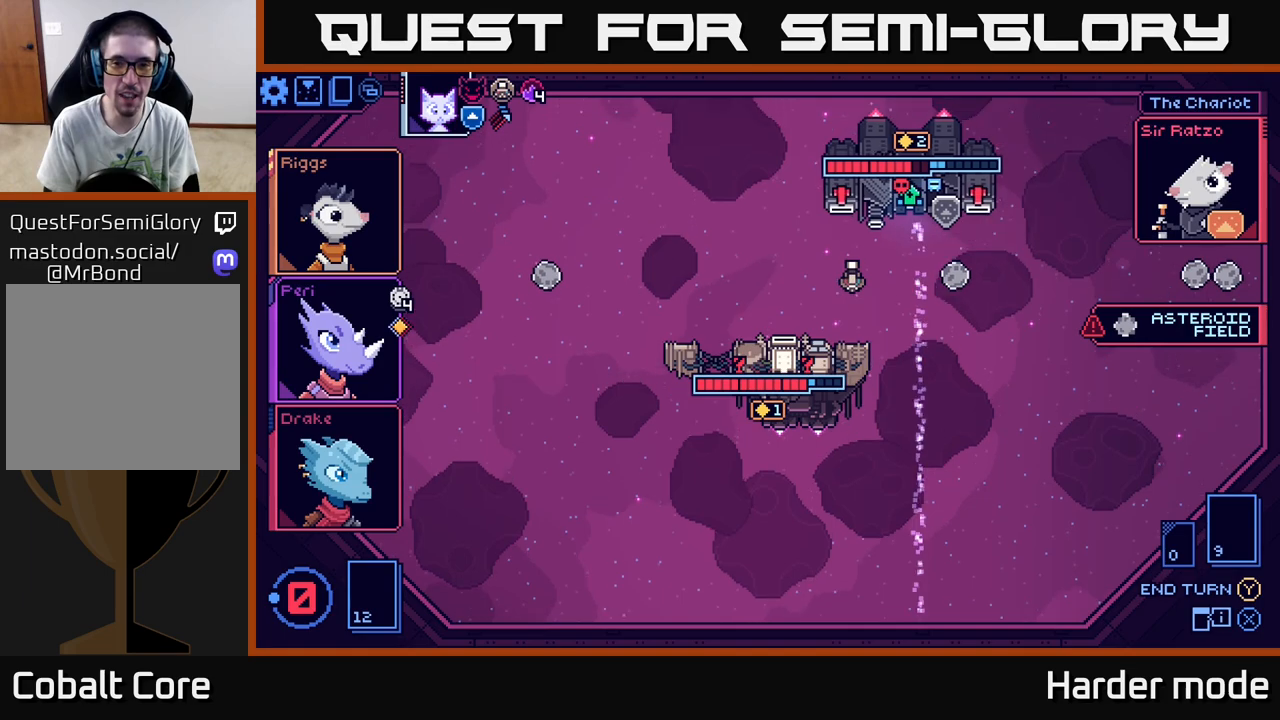
{"buttons": [], "left_stick": "center", "events": []}
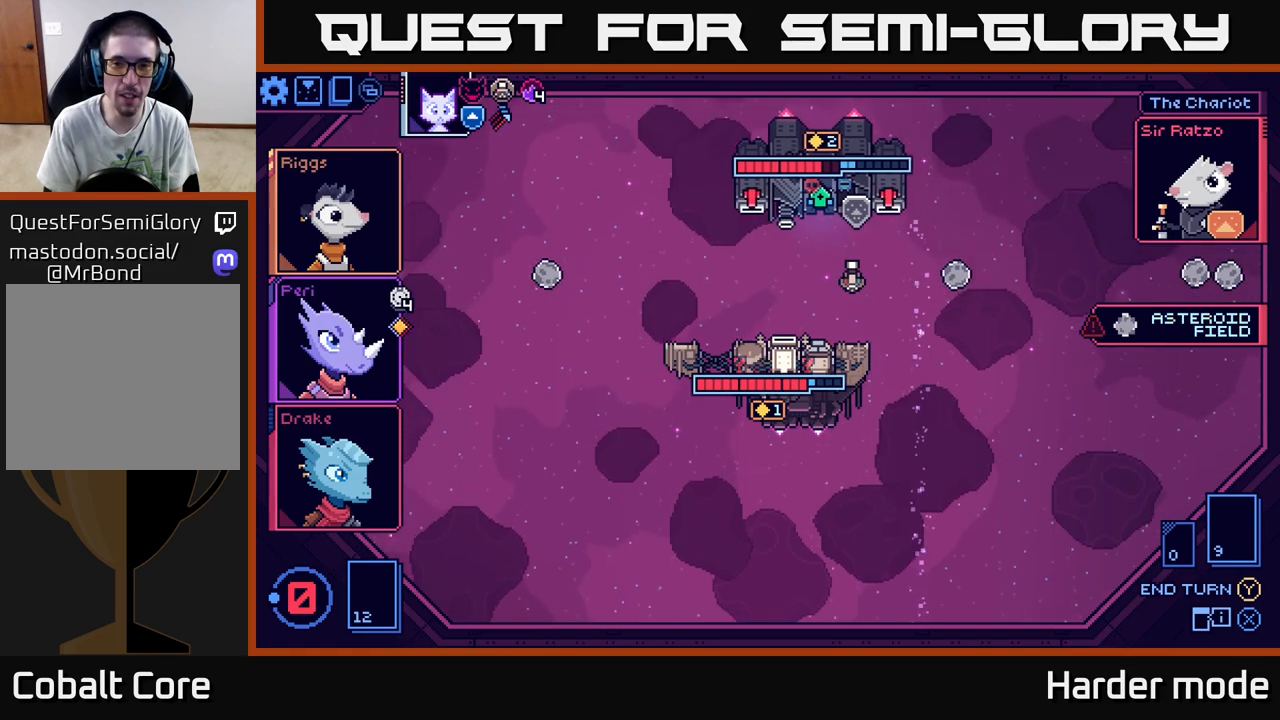
{"buttons": [], "left_stick": "center", "events": []}